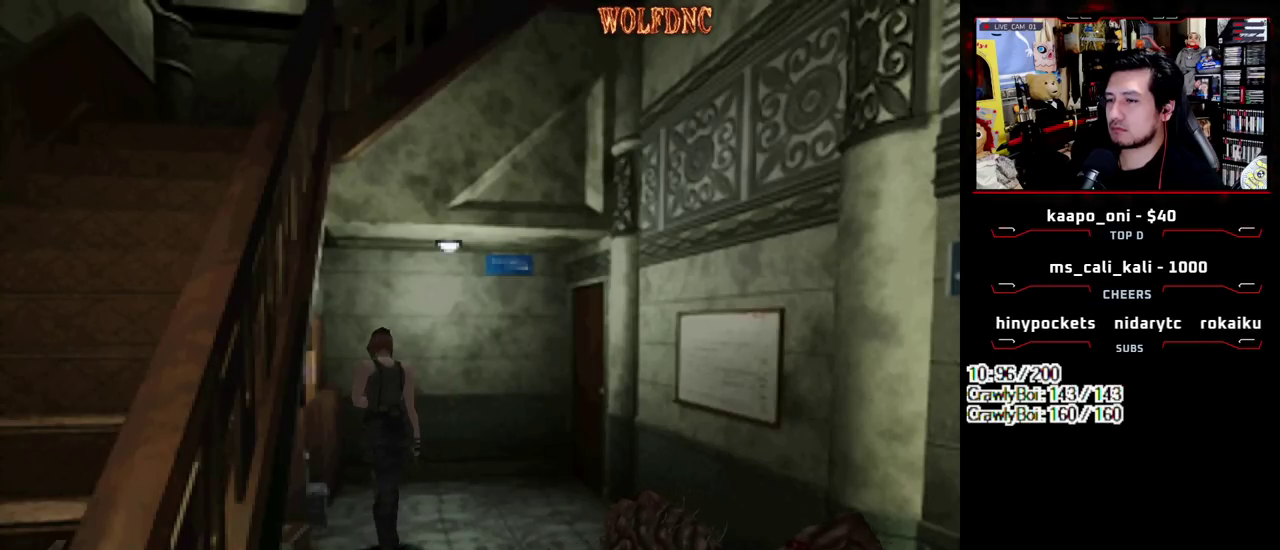
Gameplay with a controller (PlayStation layout); each line is a JSON object with the inputs held at the frame after it. "events" lists button and stick changes between this image and that frame as [ms after this image, input, new state], when the widget could be followed in between. Not read: L3 R3.
{"buttons": [], "events": [[183, "DPAD_LEFT", "up"], [467, "DPAD_UP", "up"]]}
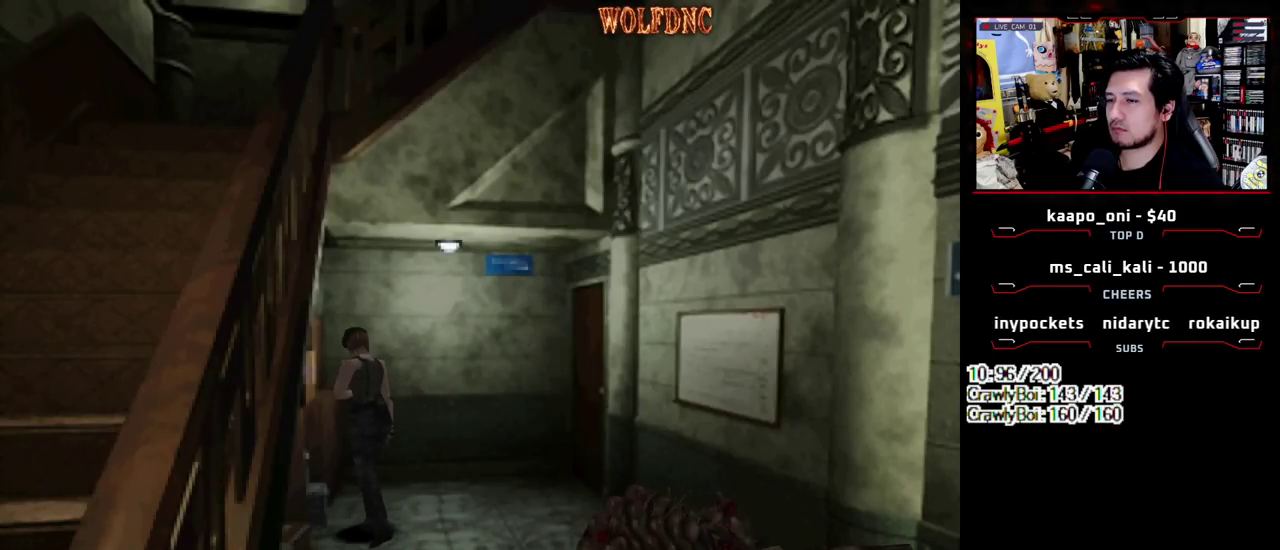
{"buttons": [], "events": []}
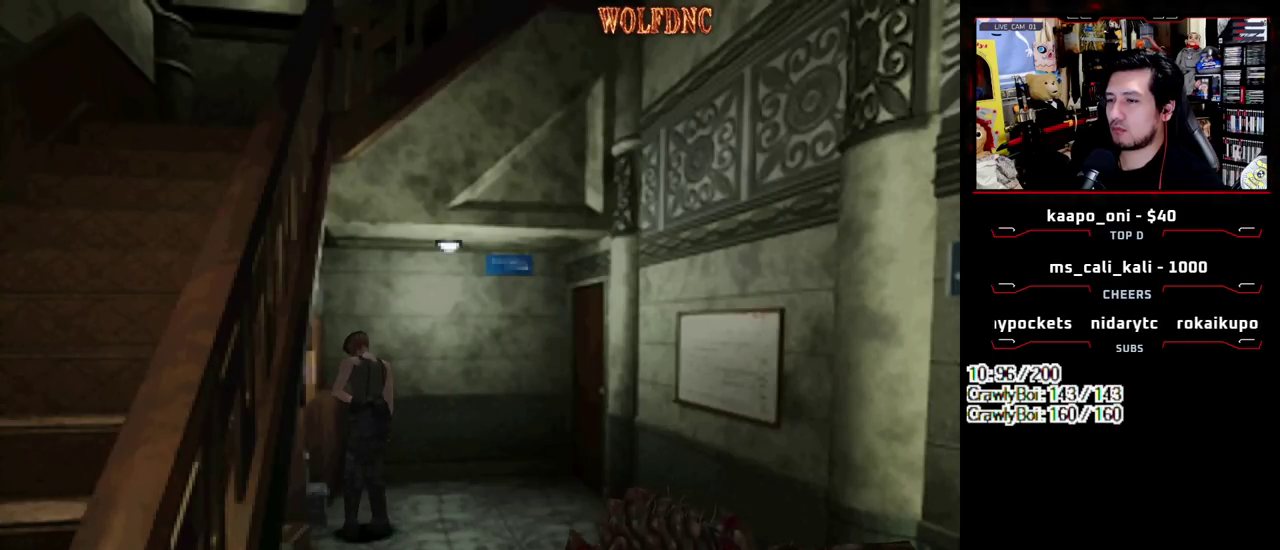
{"buttons": ["SQUARE", "DPAD_DOWN"], "events": [[450, "DPAD_DOWN", "down"], [500, "SQUARE", "down"]]}
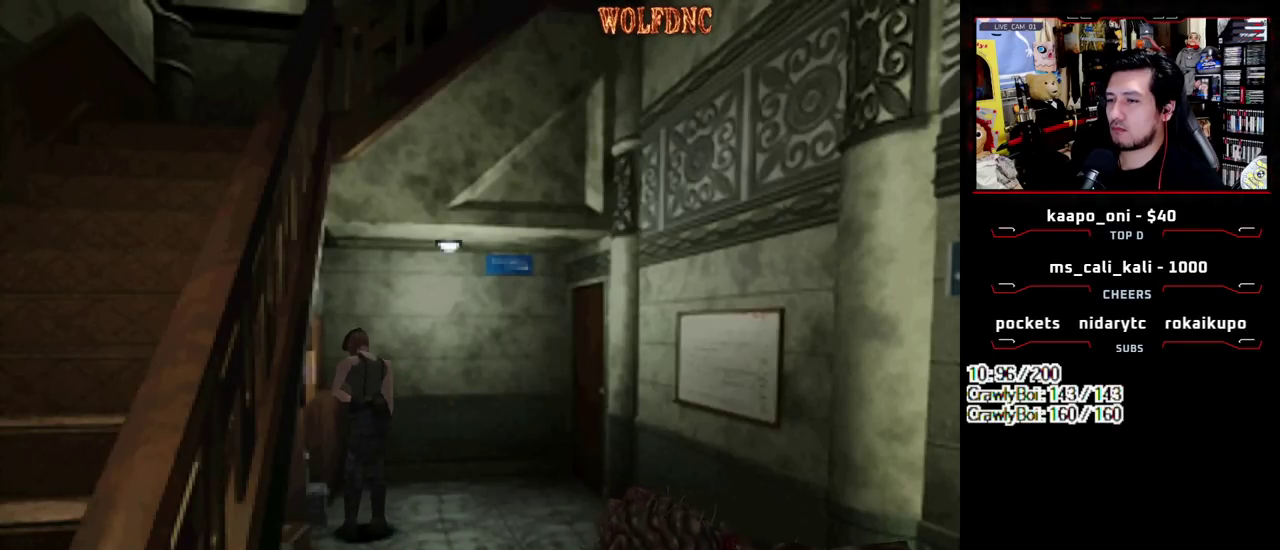
{"buttons": ["DPAD_RIGHT"], "events": [[100, "DPAD_DOWN", "up"], [150, "SQUARE", "up"], [233, "DPAD_RIGHT", "down"]]}
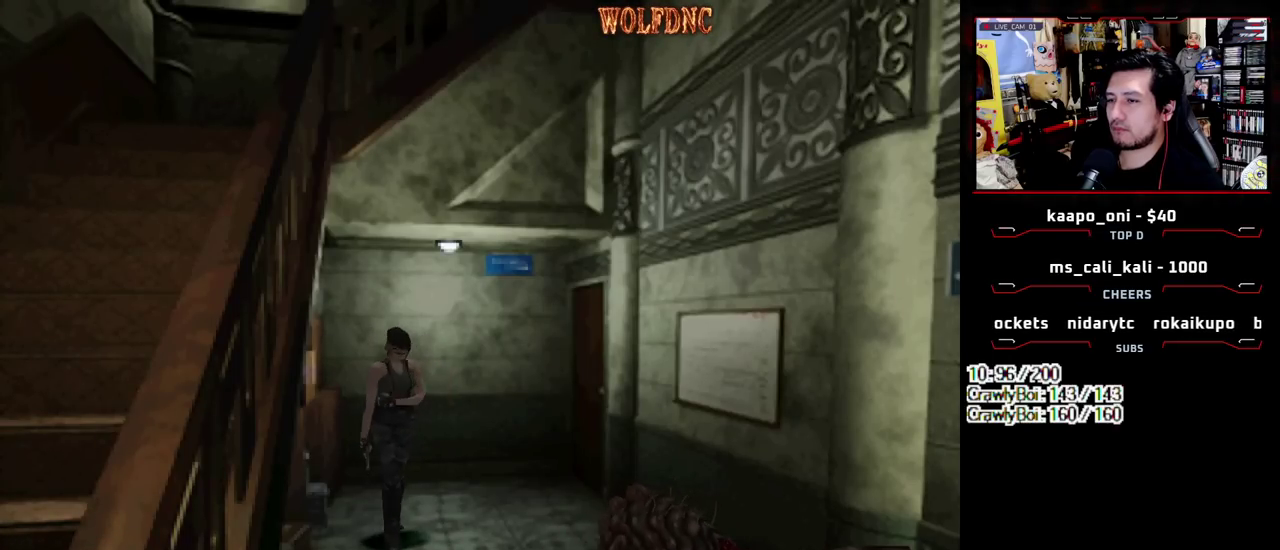
{"buttons": ["DPAD_UP"], "events": [[433, "DPAD_UP", "down"], [483, "DPAD_RIGHT", "up"]]}
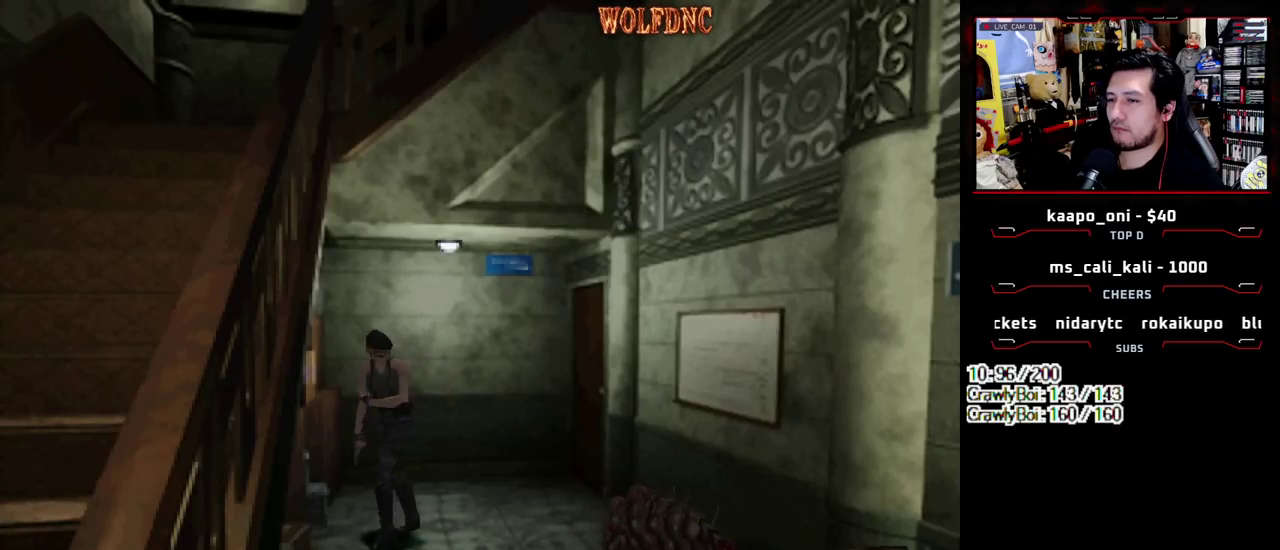
{"buttons": ["SQUARE", "DPAD_UP"], "events": [[33, "SQUARE", "down"], [250, "DPAD_LEFT", "down"], [383, "DPAD_LEFT", "up"]]}
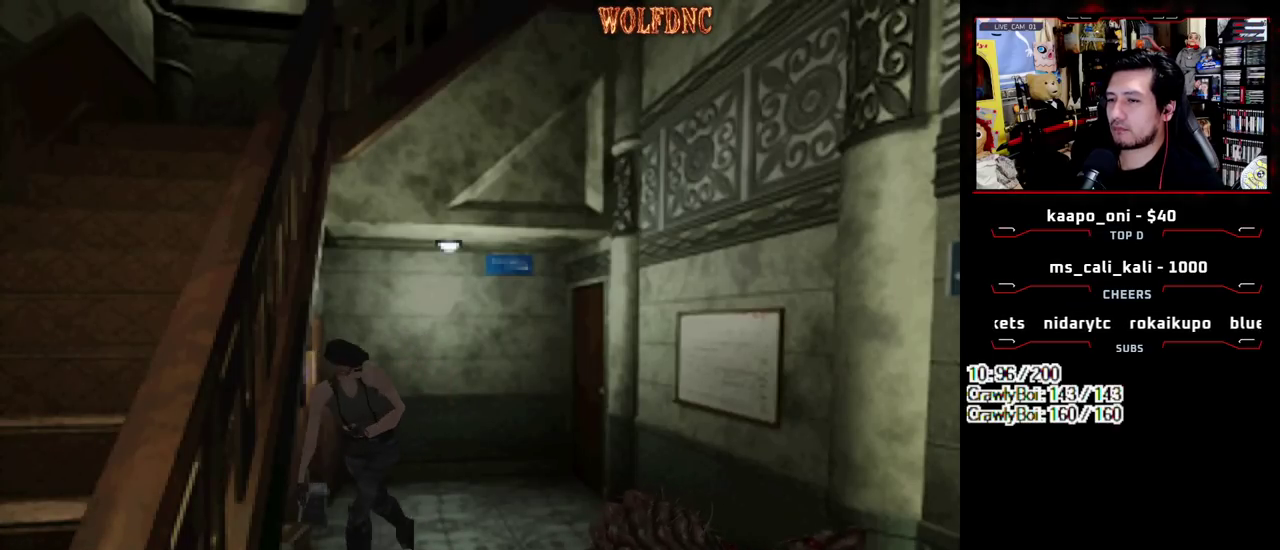
{"buttons": ["SQUARE", "DPAD_UP"], "events": []}
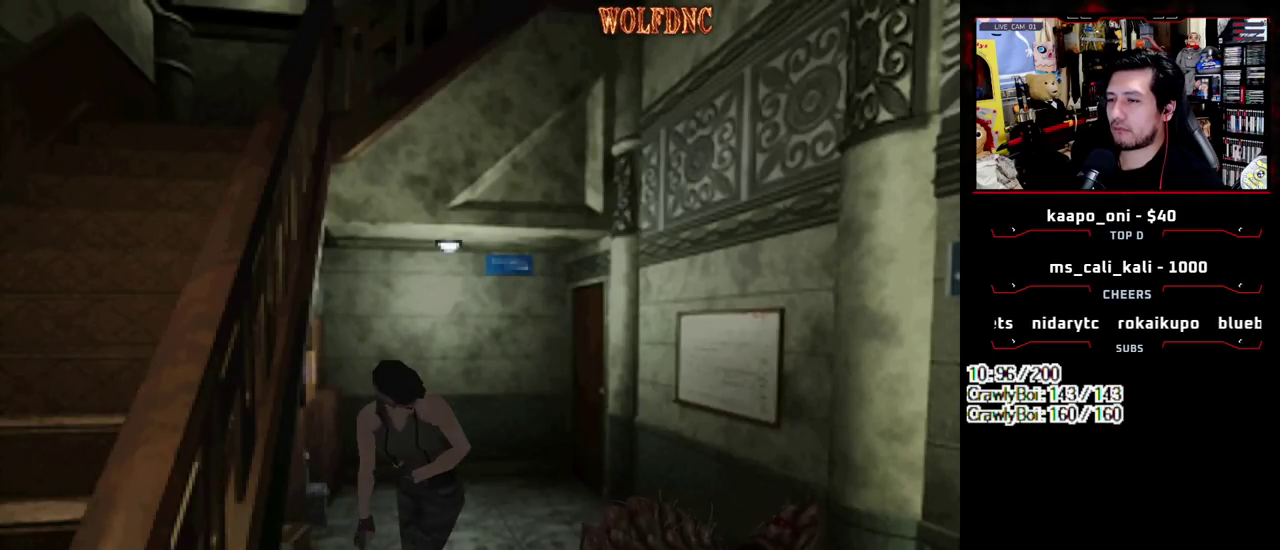
{"buttons": ["SQUARE", "DPAD_UP", "DPAD_LEFT"], "events": [[133, "DPAD_LEFT", "down"]]}
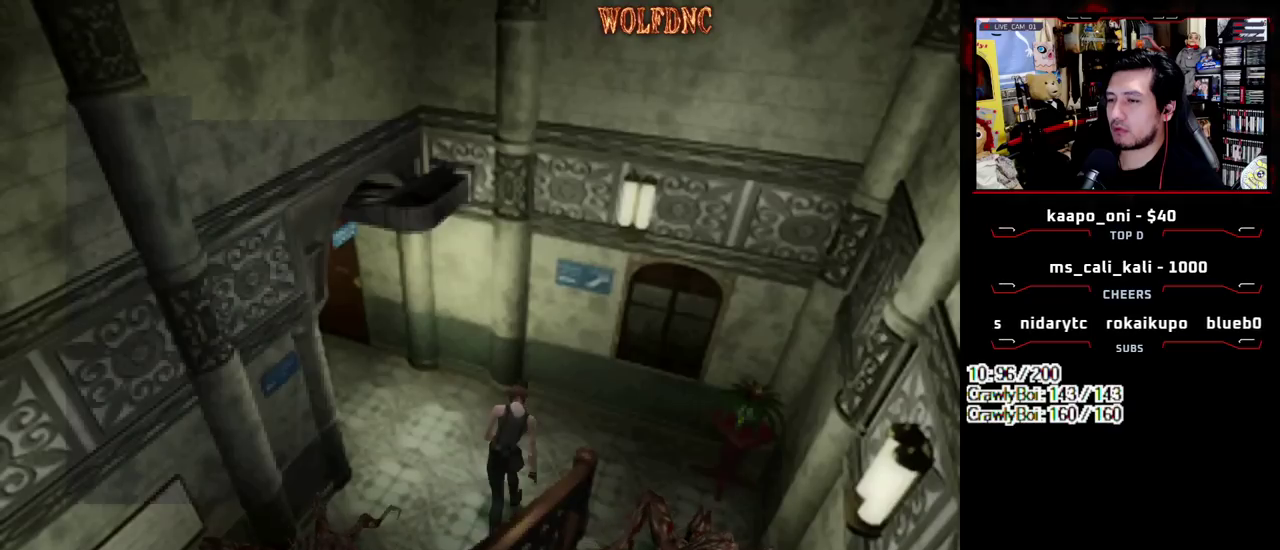
{"buttons": ["SQUARE", "DPAD_UP", "DPAD_LEFT"], "events": []}
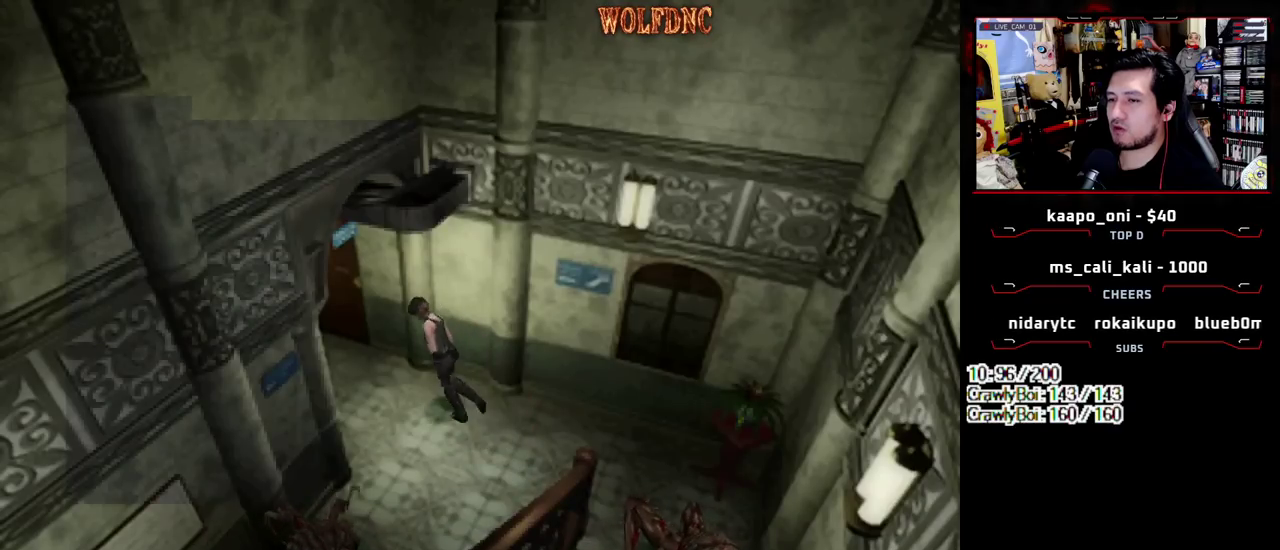
{"buttons": ["CROSS", "SQUARE", "DPAD_UP", "DPAD_RIGHT"], "events": [[17, "DPAD_LEFT", "up"], [150, "DPAD_RIGHT", "down"], [300, "CROSS", "down"]]}
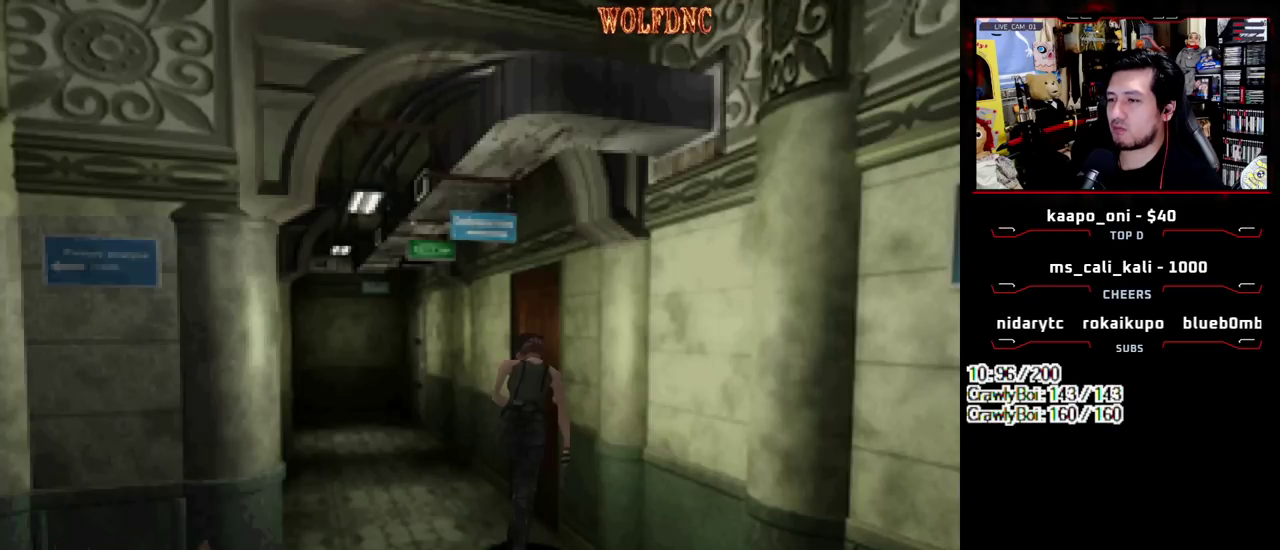
{"buttons": [], "events": [[133, "CROSS", "up"], [167, "SQUARE", "up"], [217, "DPAD_RIGHT", "up"], [267, "DPAD_UP", "up"]]}
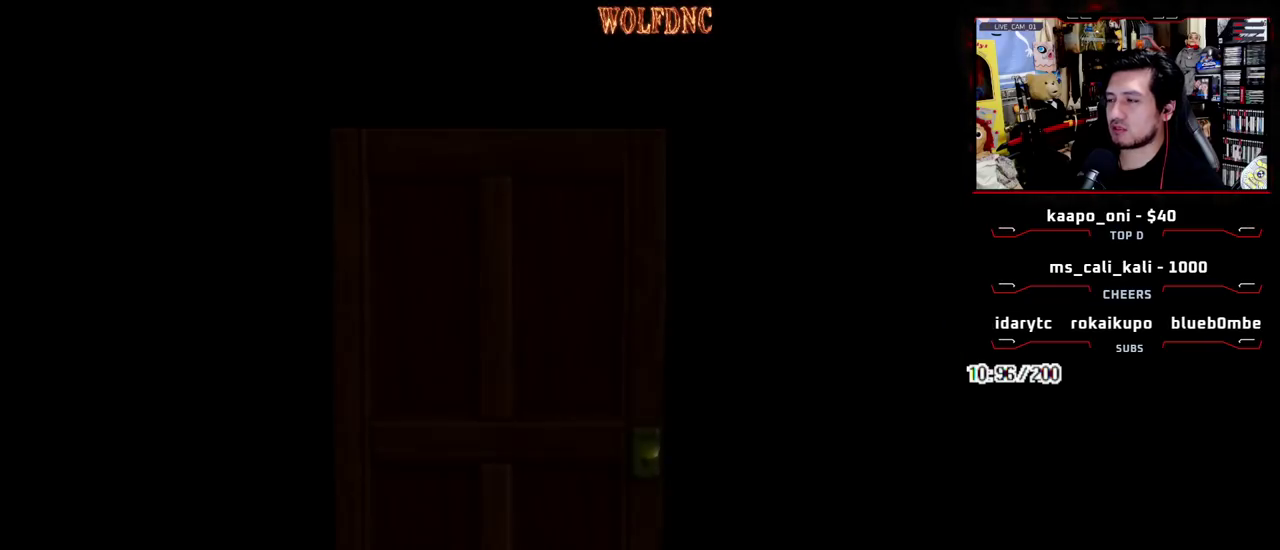
{"buttons": ["SQUARE", "DPAD_UP"], "events": [[50, "SELECT", "down"], [100, "SELECT", "up"], [233, "DPAD_UP", "down"], [333, "SQUARE", "down"]]}
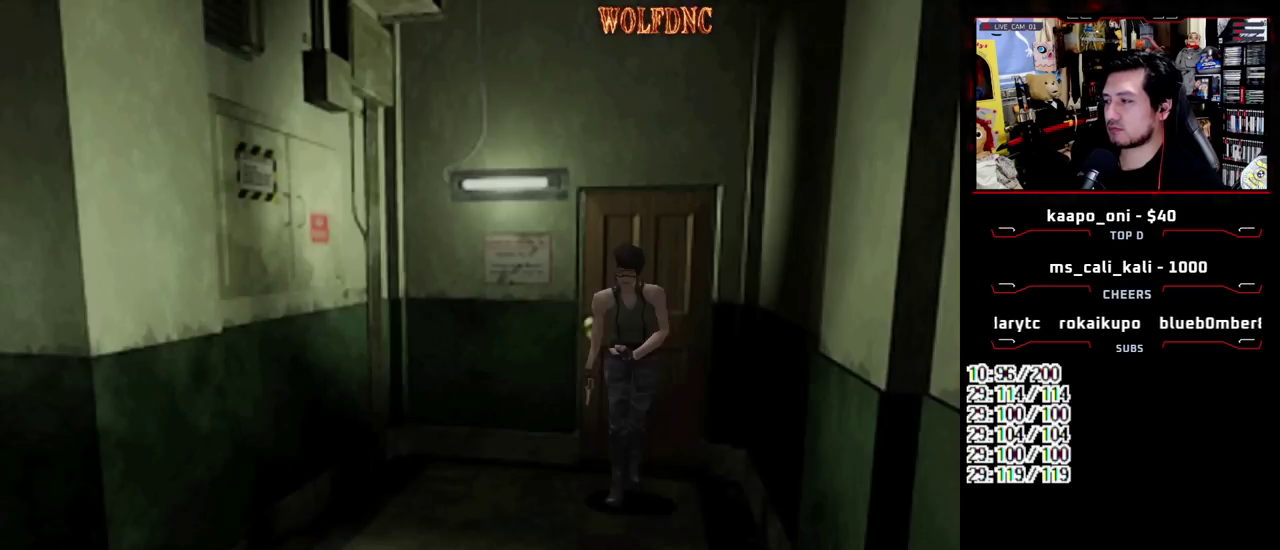
{"buttons": ["SQUARE", "DPAD_UP"], "events": [[67, "DPAD_RIGHT", "down"], [300, "DPAD_RIGHT", "up"]]}
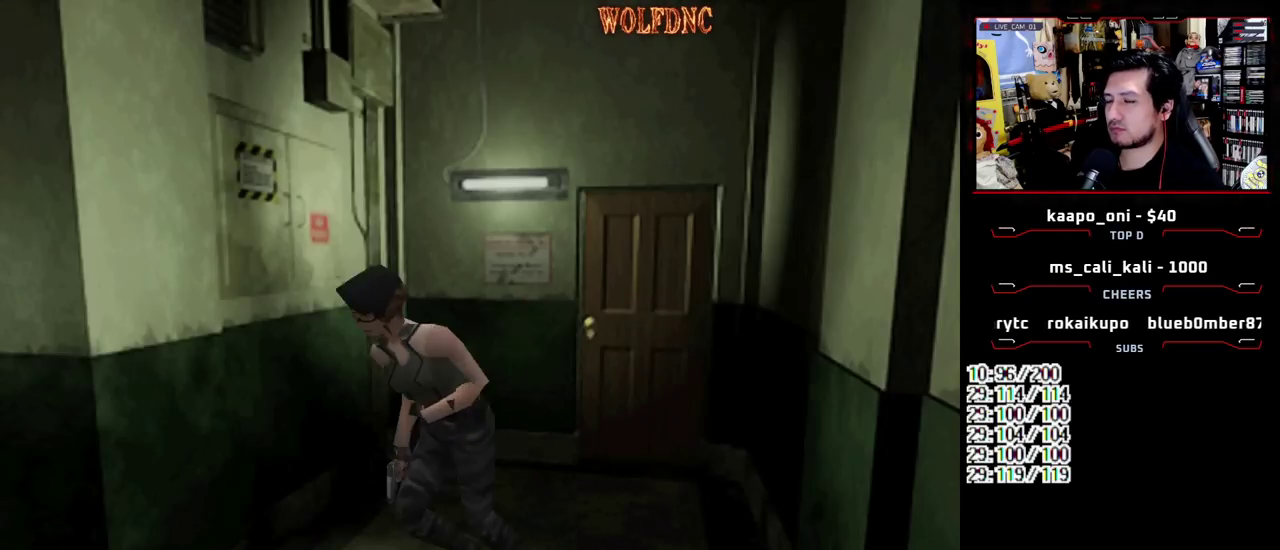
{"buttons": ["SQUARE", "DPAD_UP", "DPAD_RIGHT"], "events": [[133, "DPAD_RIGHT", "down"]]}
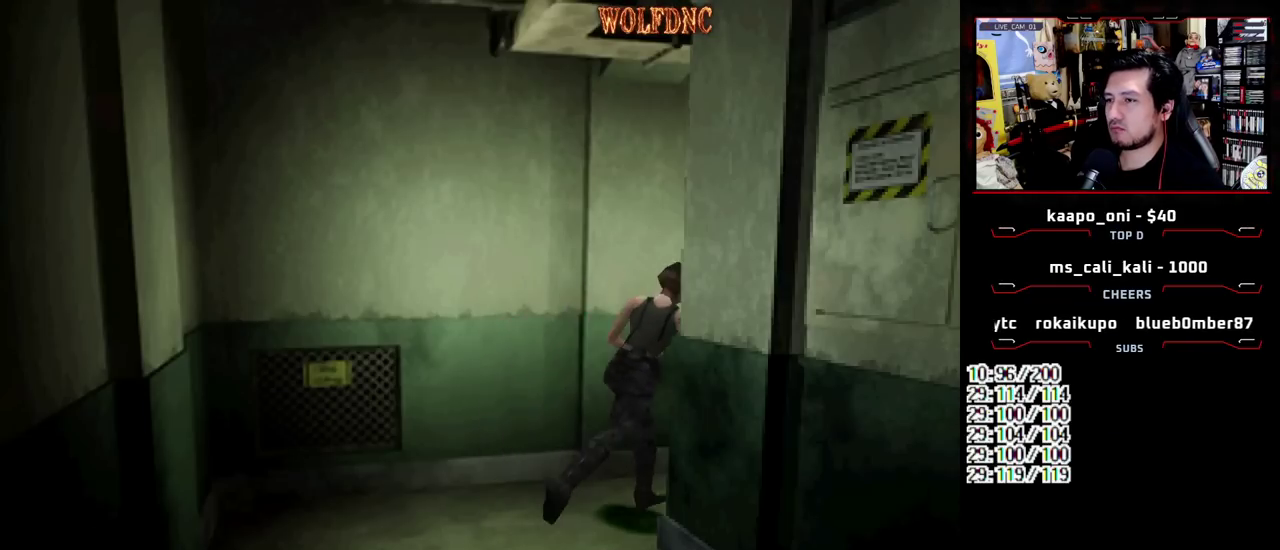
{"buttons": ["SQUARE", "DPAD_UP"], "events": [[150, "DPAD_RIGHT", "up"], [233, "DPAD_LEFT", "down"], [417, "DPAD_LEFT", "up"]]}
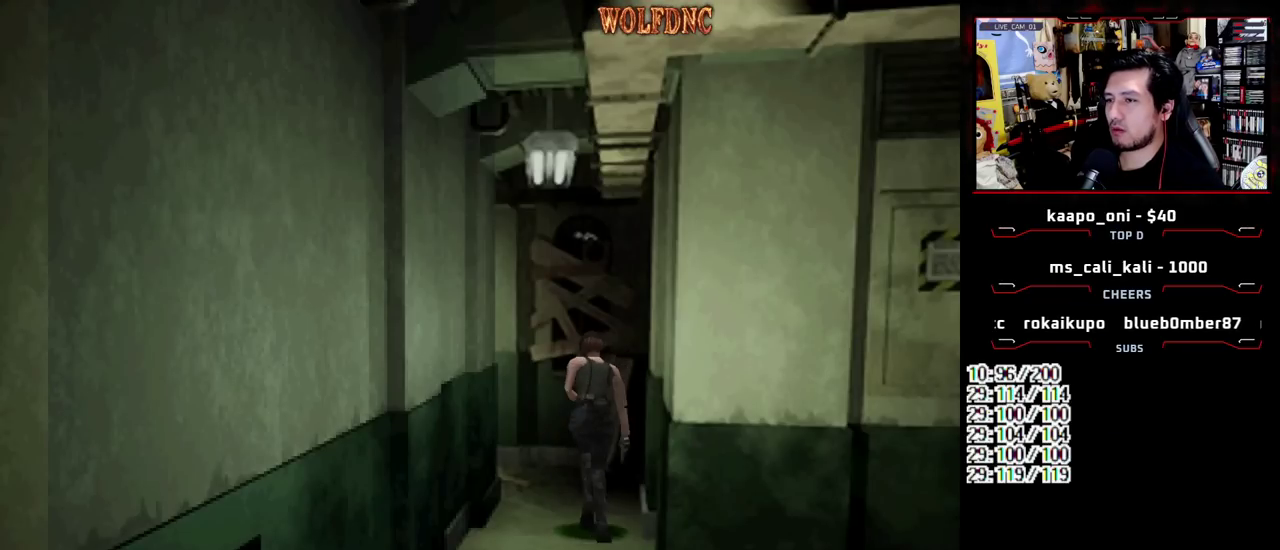
{"buttons": ["SQUARE", "DPAD_UP", "DPAD_LEFT"], "events": [[17, "DPAD_LEFT", "down"], [300, "DPAD_LEFT", "up"], [350, "DPAD_LEFT", "down"]]}
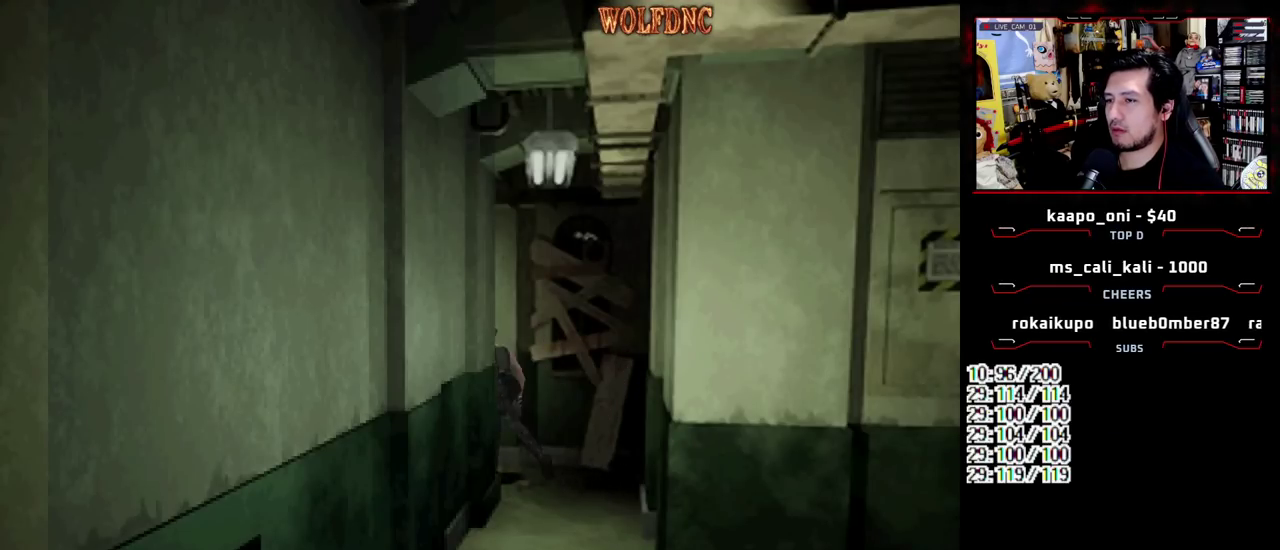
{"buttons": ["CROSS", "SQUARE", "DPAD_UP", "DPAD_LEFT"], "events": [[217, "CROSS", "down"]]}